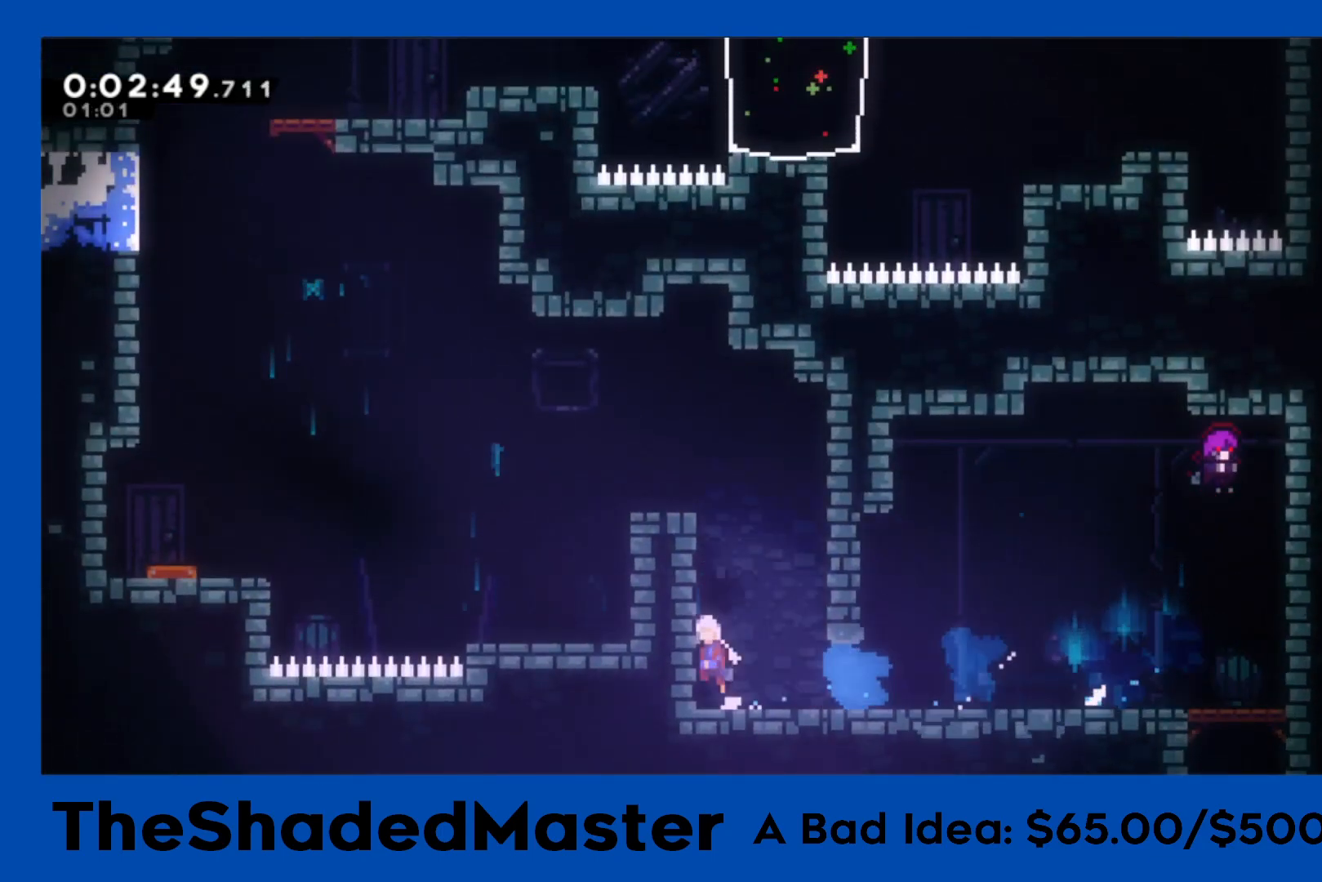
Gameplay with a controller (PlayStation layout); each line is a JSON object with the inputs held at the frame after it. "events" lists button and stick changes between this image and that frame as [ms after this image, input, new state], when the widget could be followed in between.
{"buttons": ["CROSS", "R1"], "left_stick": "center", "right_stick": "center", "events": [[17, "DPAD_DOWN", "up"], [50, "DPAD_LEFT", "up"], [100, "CROSS", "up"], [150, "CROSS", "down"], [300, "CROSS", "up"], [317, "CROSS", "down"]]}
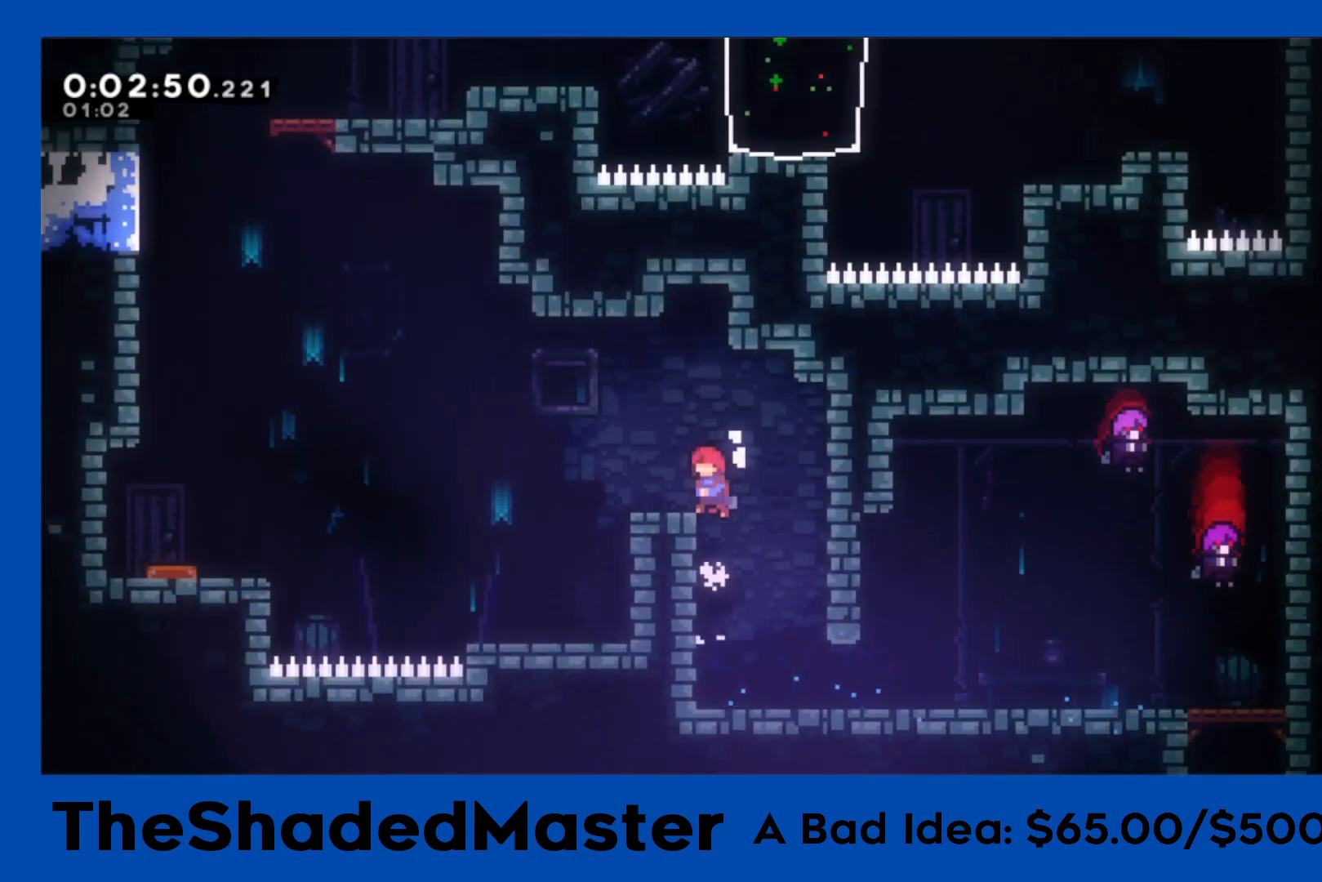
{"buttons": ["DPAD_LEFT"], "left_stick": "center", "right_stick": "center", "events": [[17, "DPAD_DOWN", "down"], [17, "DPAD_LEFT", "down"], [33, "R1", "up"], [67, "CROSS", "up"], [67, "SQUARE", "down"], [183, "SQUARE", "up"], [200, "DPAD_DOWN", "up"], [233, "CROSS", "down"], [300, "CROSS", "up"]]}
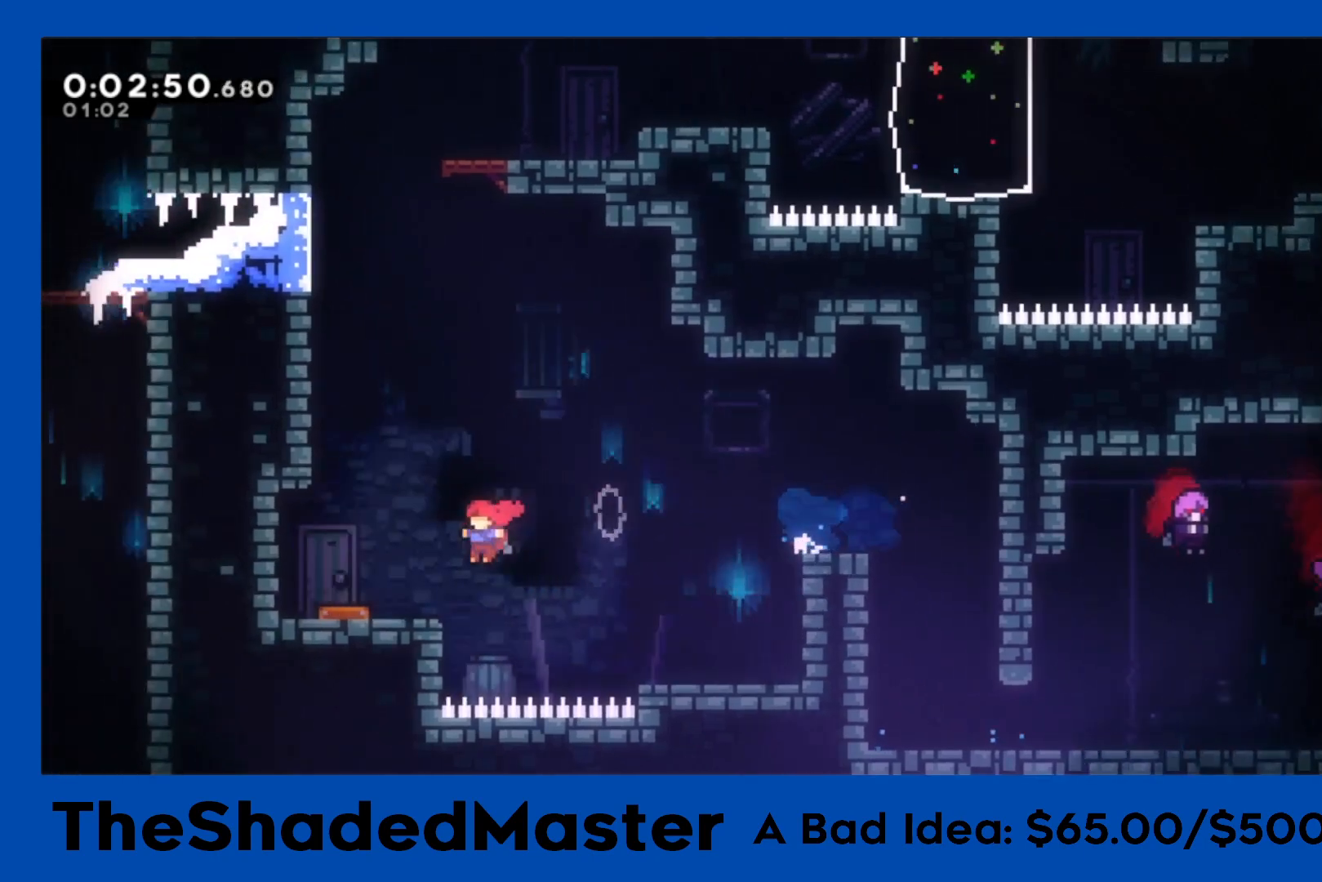
{"buttons": ["SQUARE", "DPAD_UP"], "left_stick": "center", "right_stick": "center", "events": [[383, "DPAD_UP", "down"], [417, "SQUARE", "down"], [433, "DPAD_LEFT", "up"]]}
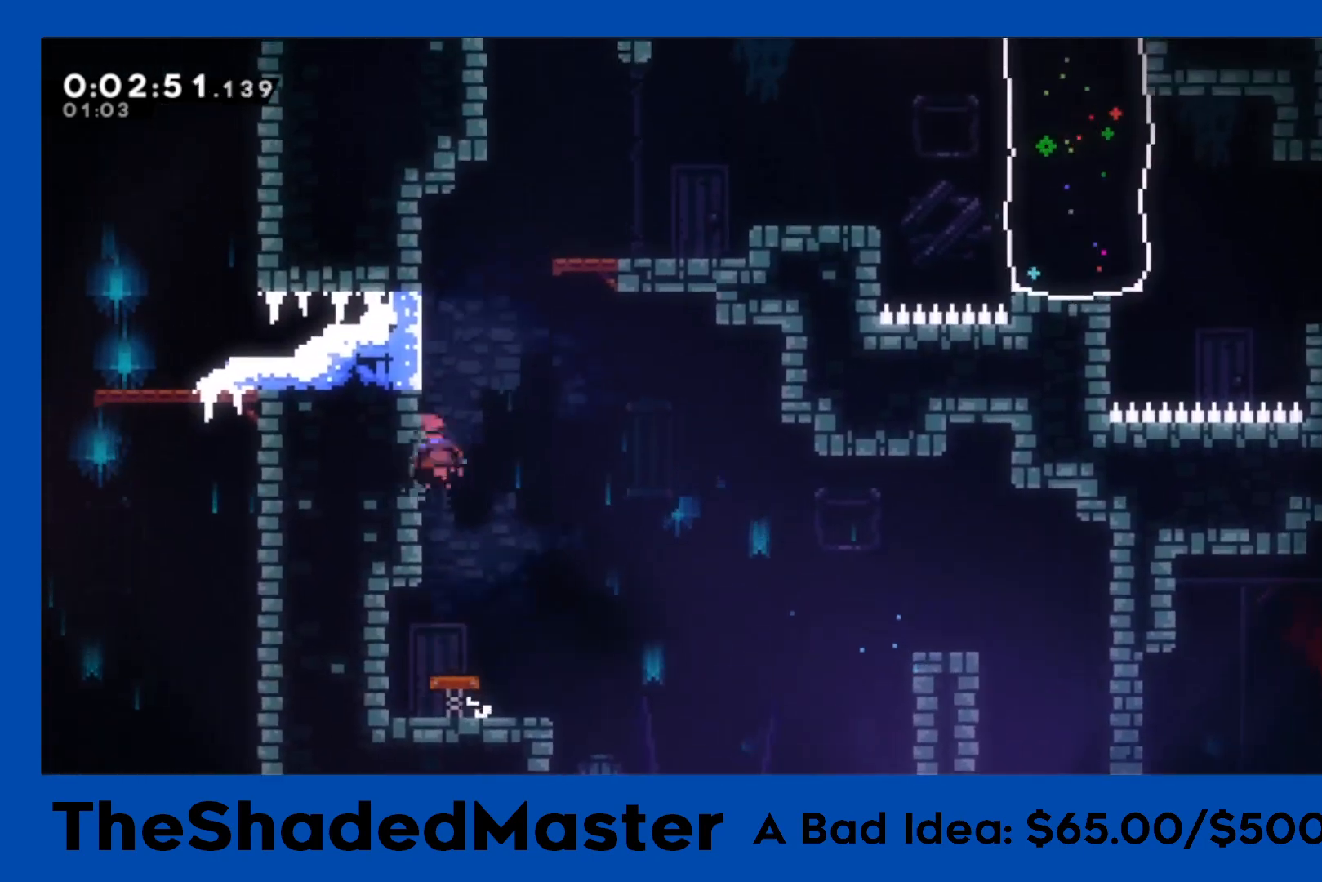
{"buttons": ["CROSS", "R1", "DPAD_RIGHT"], "left_stick": "center", "right_stick": "center", "events": [[83, "SQUARE", "up"], [100, "DPAD_UP", "up"], [133, "CROSS", "down"], [133, "DPAD_RIGHT", "down"], [167, "R1", "down"]]}
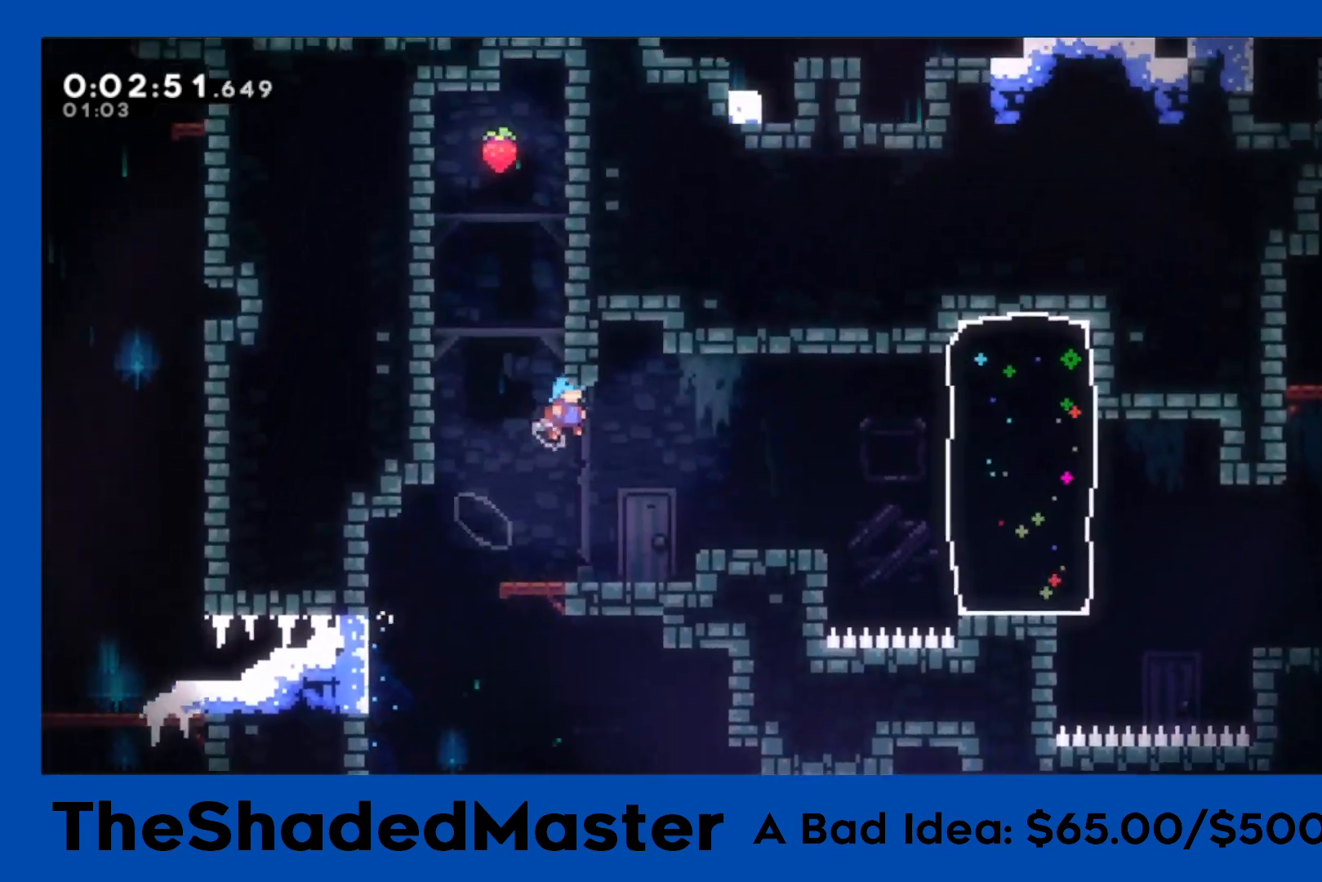
{"buttons": ["R1", "DPAD_RIGHT"], "left_stick": "center", "right_stick": "center", "events": [[467, "CROSS", "up"]]}
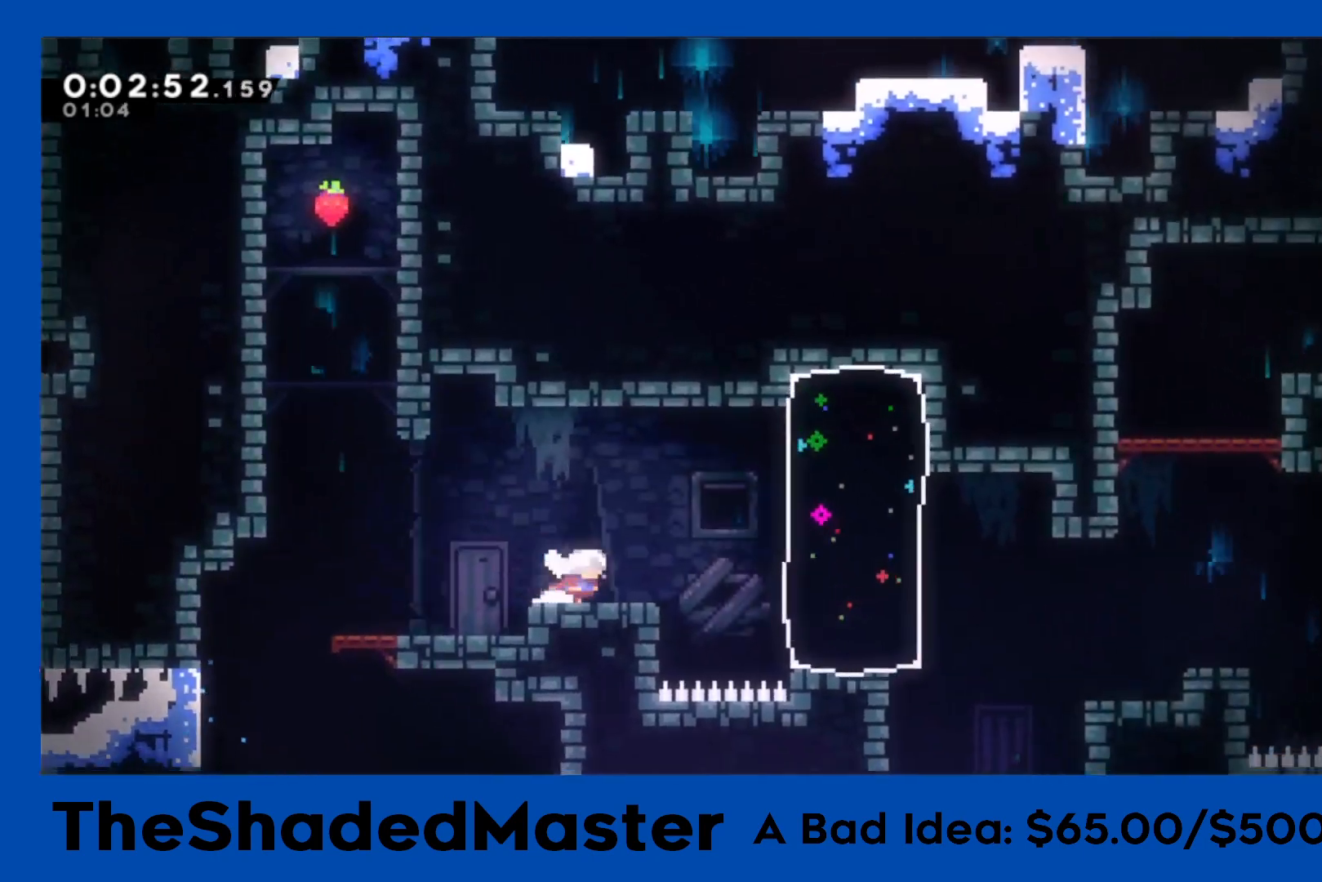
{"buttons": ["DPAD_RIGHT"], "left_stick": "center", "right_stick": "center", "events": [[33, "R1", "up"], [250, "SQUARE", "down"], [500, "SQUARE", "up"]]}
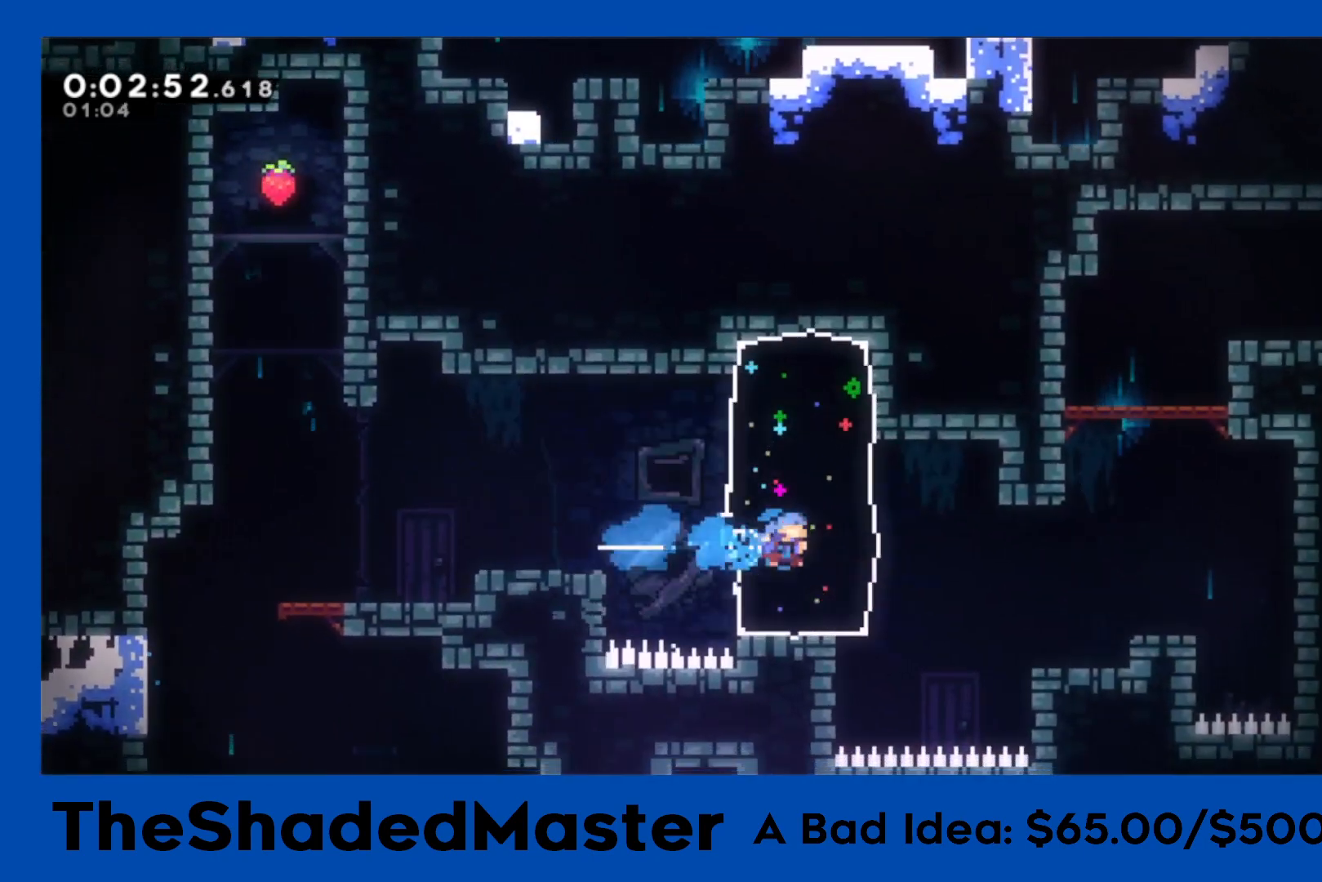
{"buttons": ["SQUARE", "DPAD_UP"], "left_stick": "center", "right_stick": "center", "events": [[300, "DPAD_RIGHT", "up"], [350, "DPAD_UP", "down"], [383, "SQUARE", "down"]]}
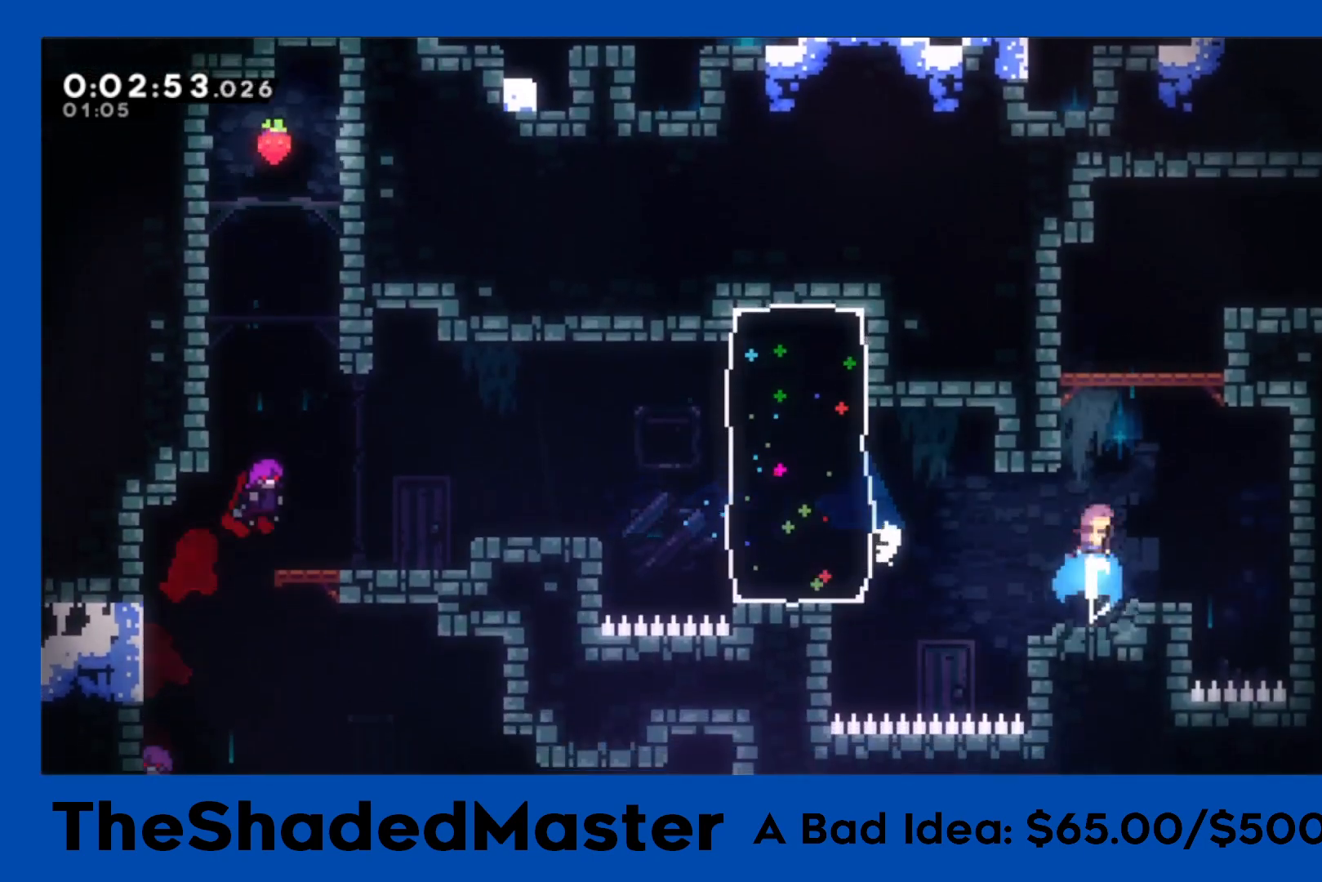
{"buttons": ["R1", "DPAD_RIGHT"], "left_stick": "center", "right_stick": "center", "events": [[17, "SQUARE", "up"], [50, "DPAD_UP", "up"], [67, "CROSS", "down"], [117, "R1", "down"], [200, "DPAD_RIGHT", "down"], [283, "CROSS", "up"]]}
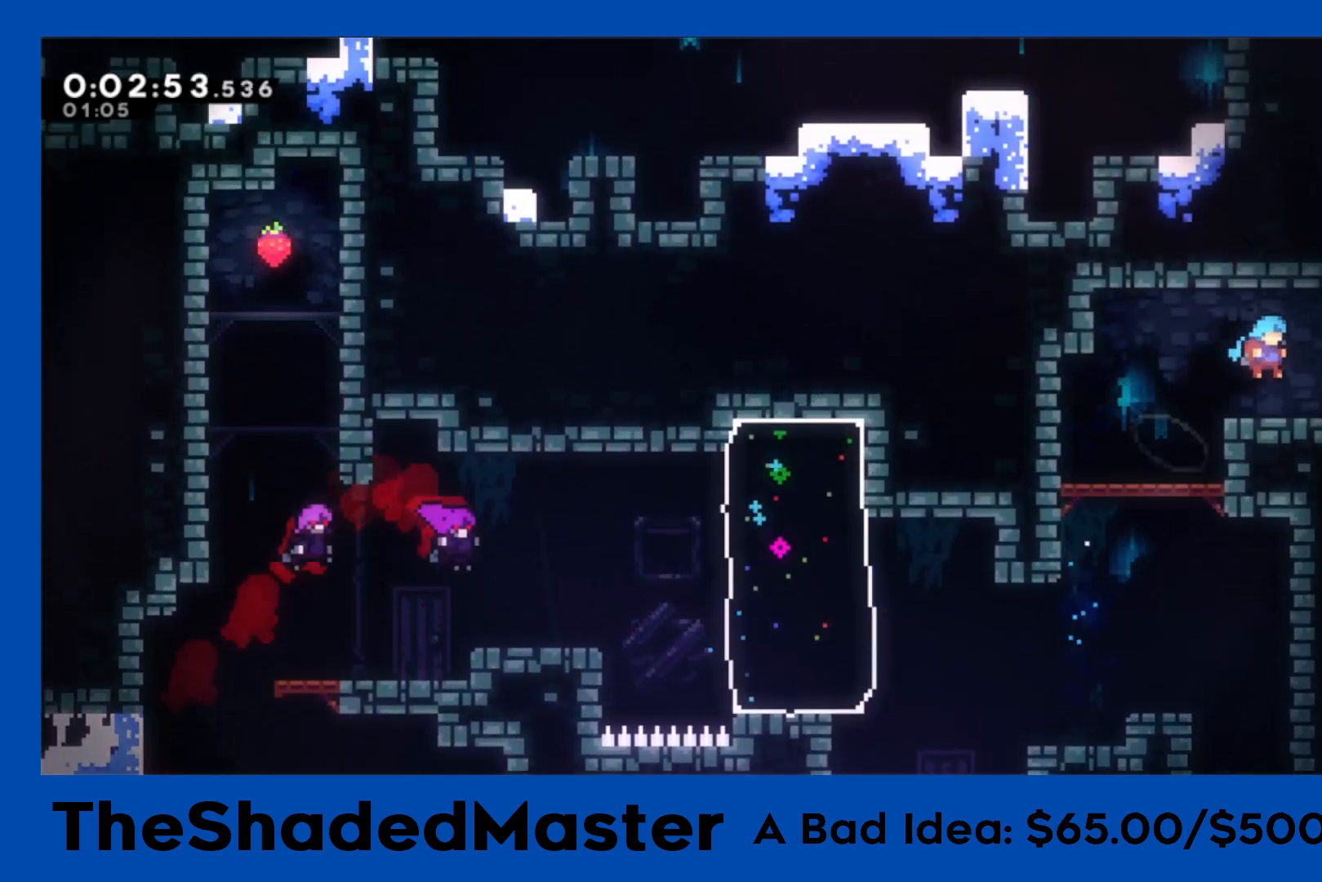
{"buttons": ["DPAD_RIGHT"], "left_stick": "center", "right_stick": "center", "events": [[83, "L2", "down"], [133, "CROSS", "down"], [250, "L2", "up"], [267, "CROSS", "up"], [267, "R1", "up"]]}
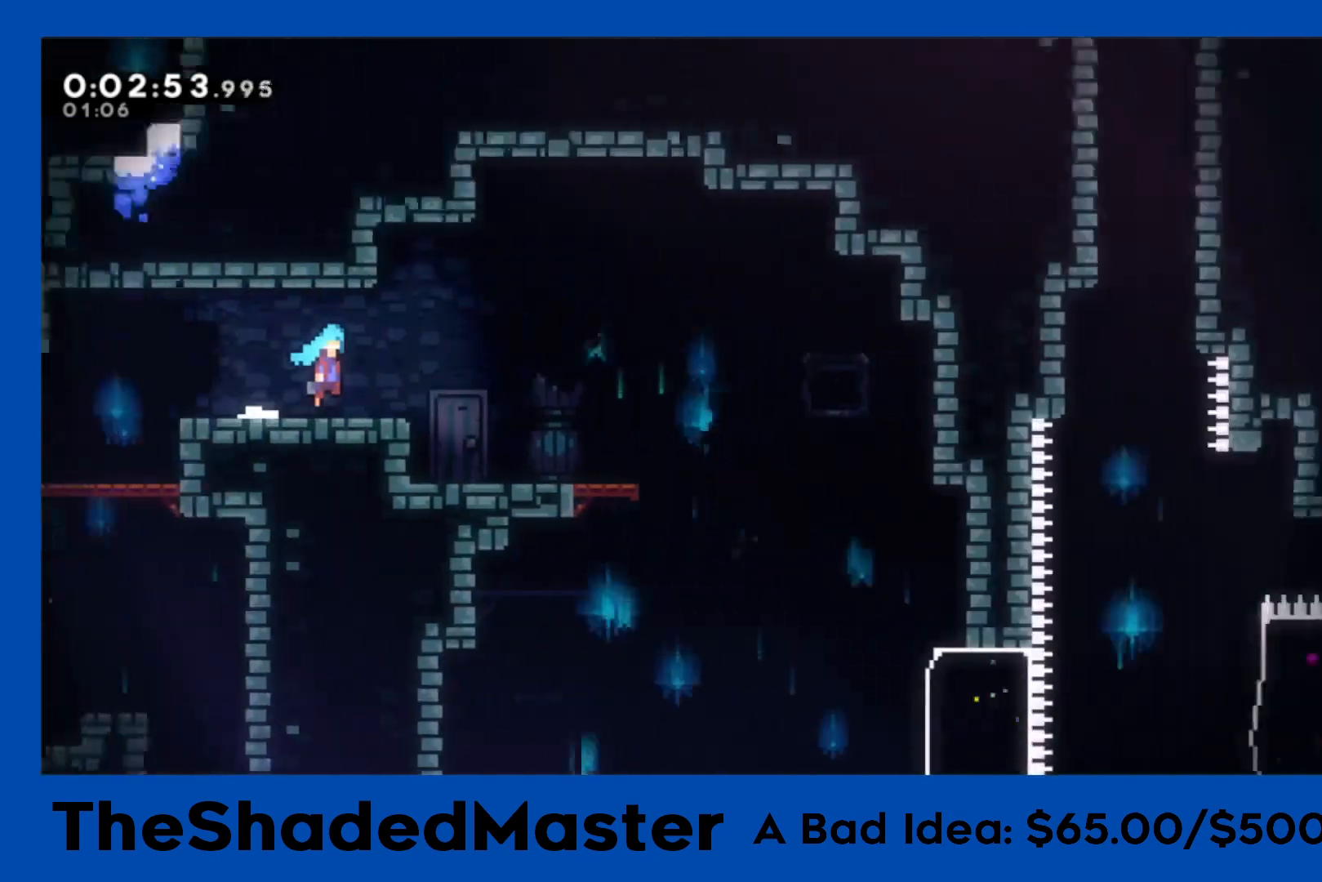
{"buttons": ["DPAD_RIGHT"], "left_stick": "center", "right_stick": "center", "events": []}
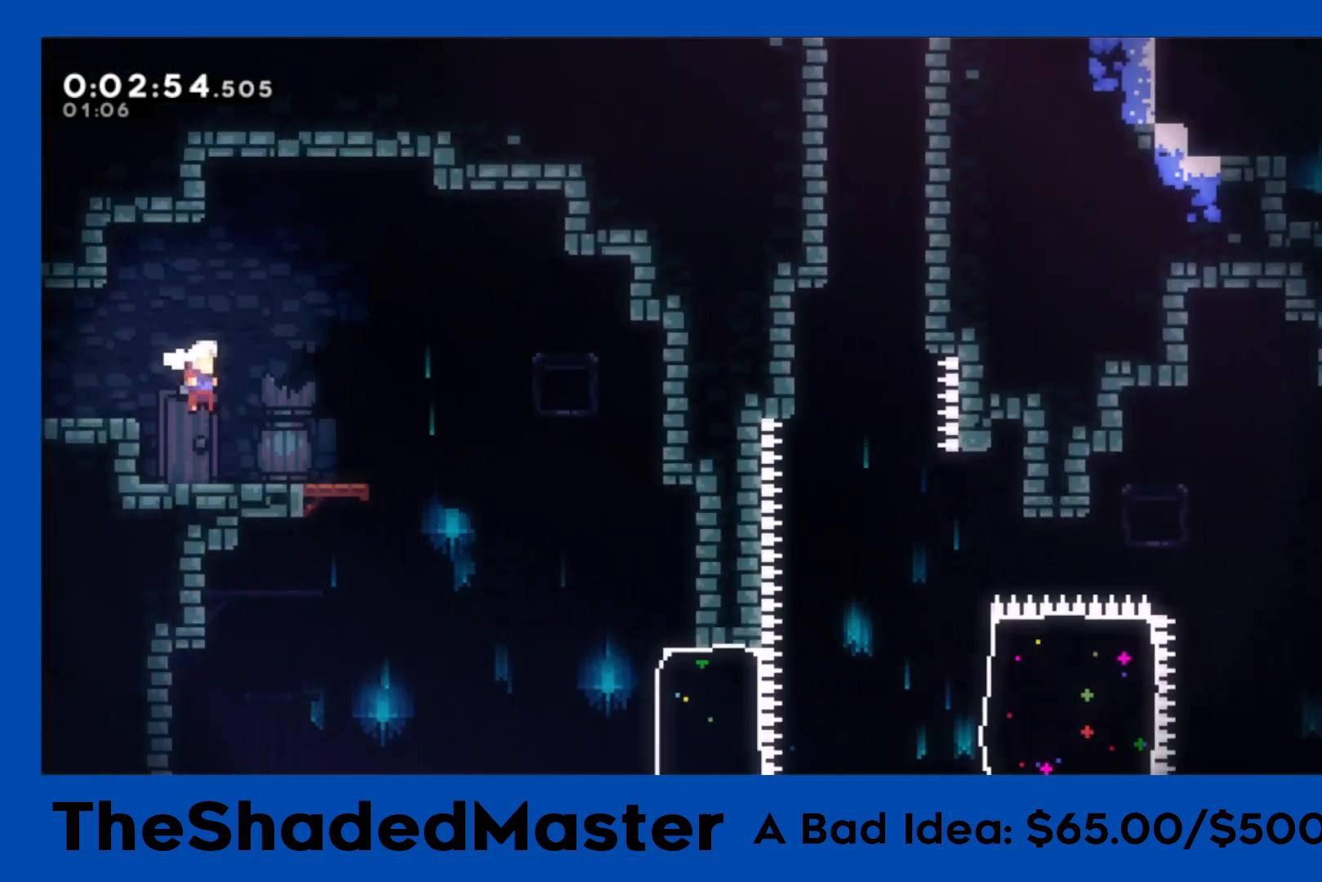
{"buttons": [], "left_stick": "center", "right_stick": "center", "events": [[267, "DPAD_RIGHT", "up"]]}
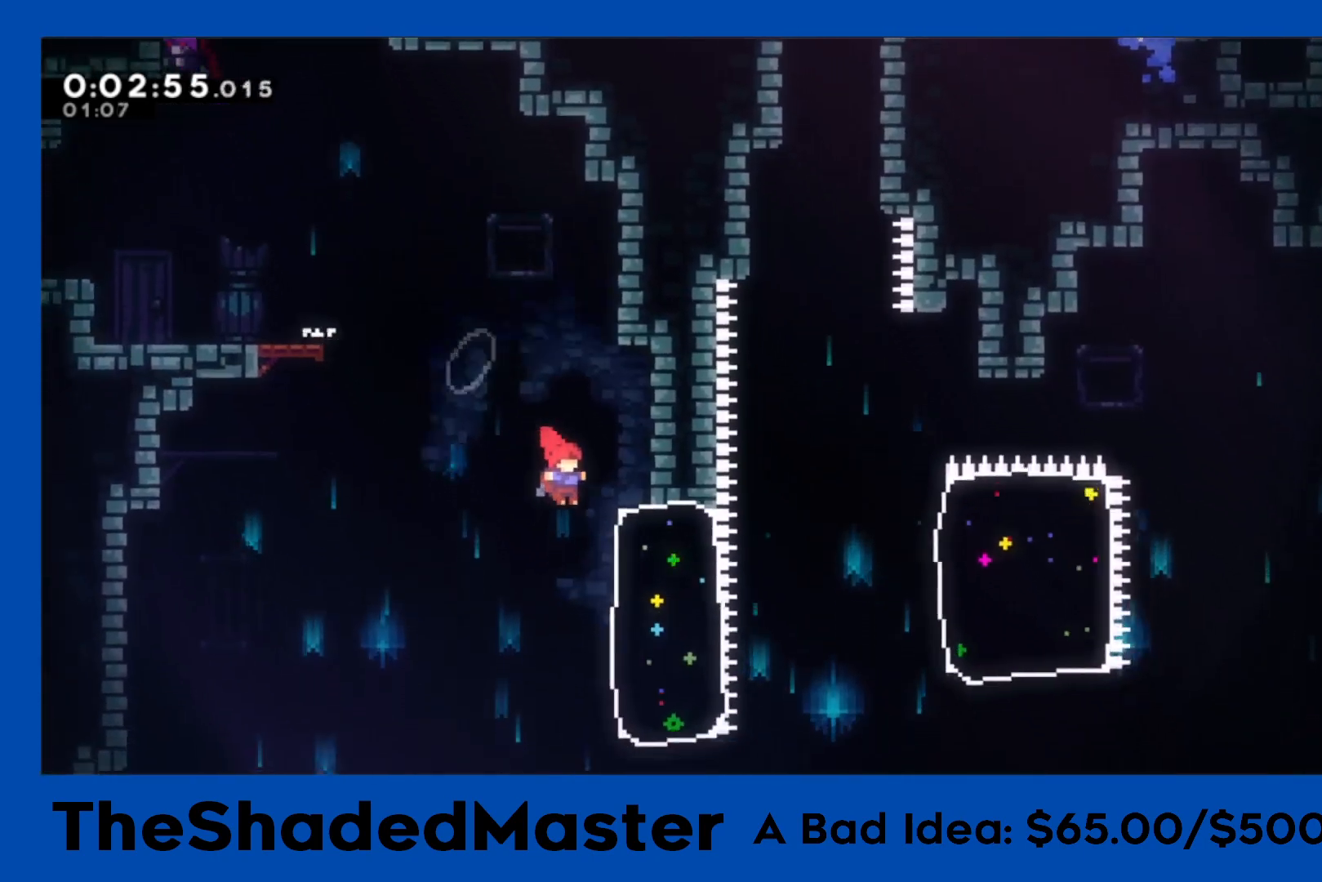
{"buttons": ["DPAD_RIGHT"], "left_stick": "center", "right_stick": "center", "events": [[67, "DPAD_RIGHT", "down"], [83, "SQUARE", "down"], [333, "SQUARE", "up"]]}
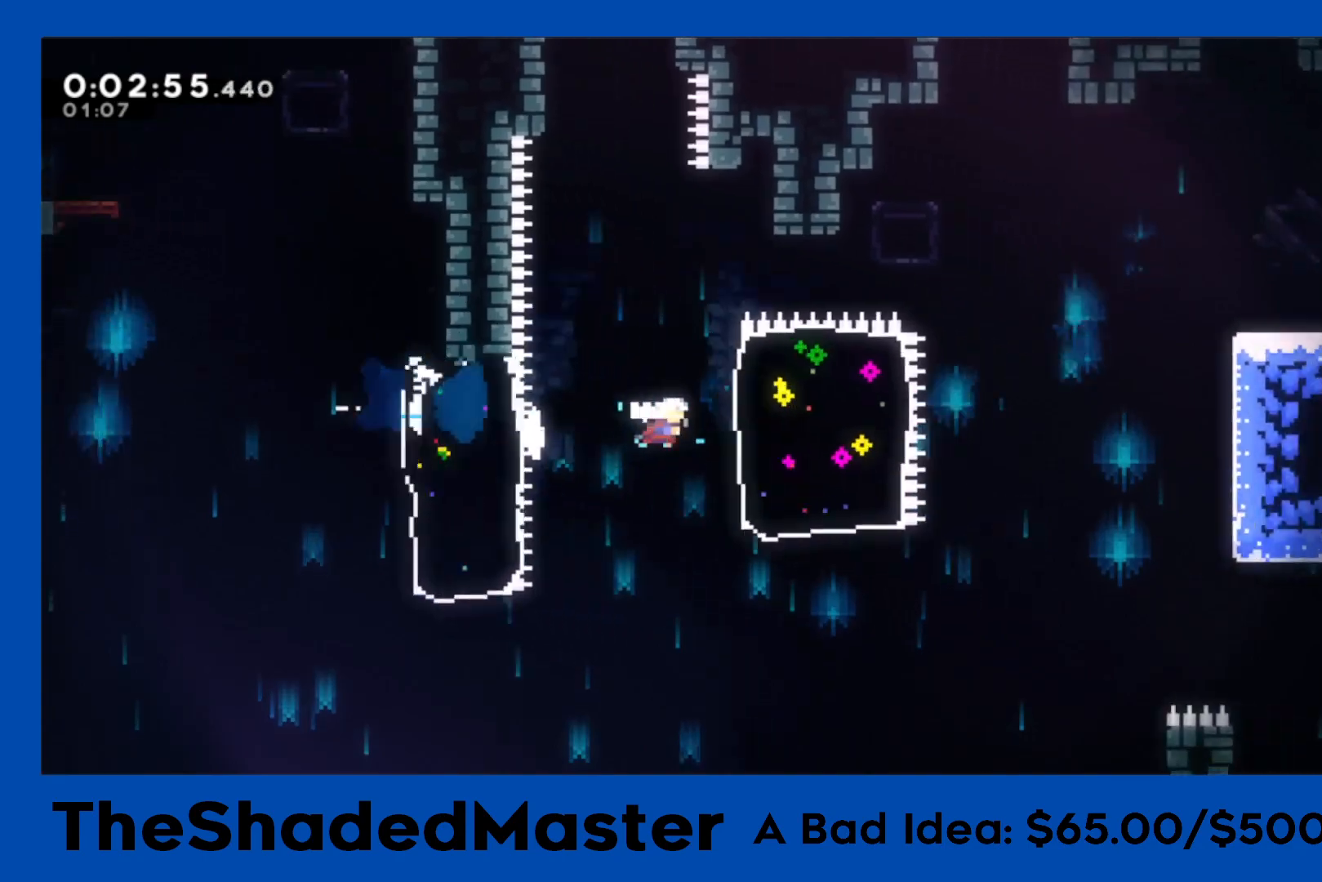
{"buttons": ["DPAD_RIGHT"], "left_stick": "center", "right_stick": "center", "events": [[33, "SQUARE", "down"], [217, "SQUARE", "up"]]}
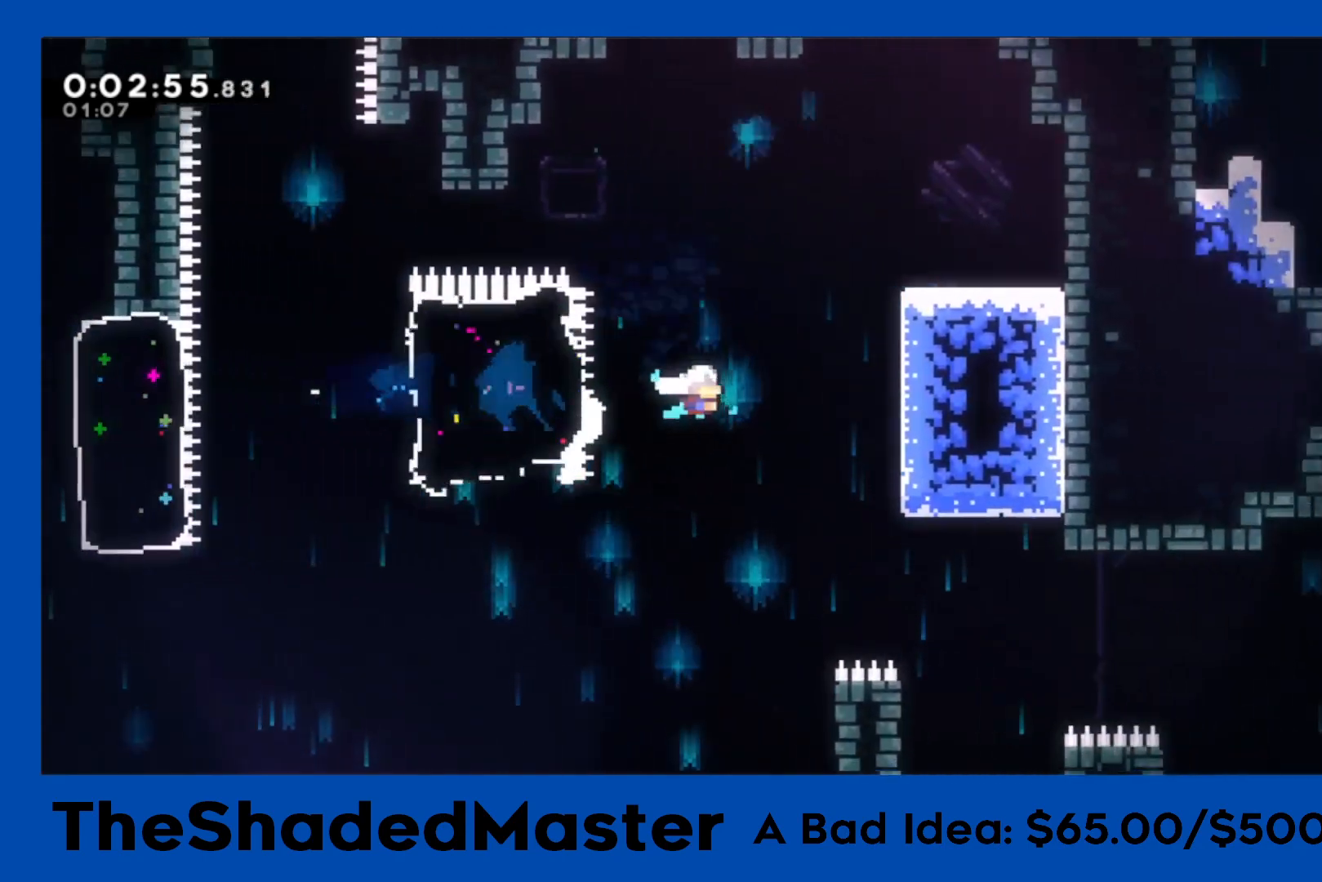
{"buttons": ["DPAD_RIGHT"], "left_stick": "center", "right_stick": "center", "events": []}
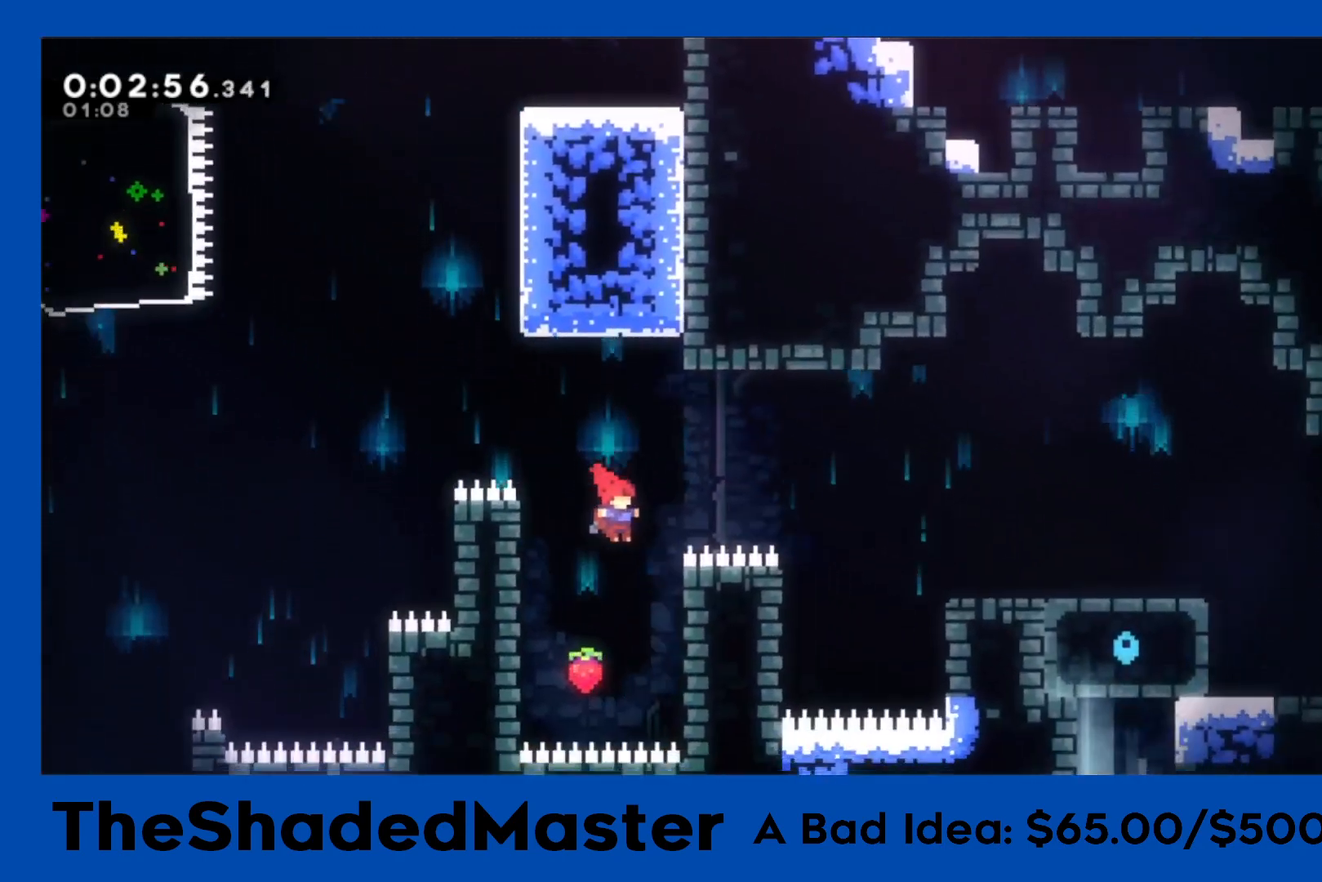
{"buttons": ["R1", "DPAD_RIGHT"], "left_stick": "center", "right_stick": "center", "events": [[50, "DPAD_UP", "down"], [50, "R1", "down"], [50, "SQUARE", "down"], [367, "SQUARE", "up"], [400, "DPAD_UP", "up"]]}
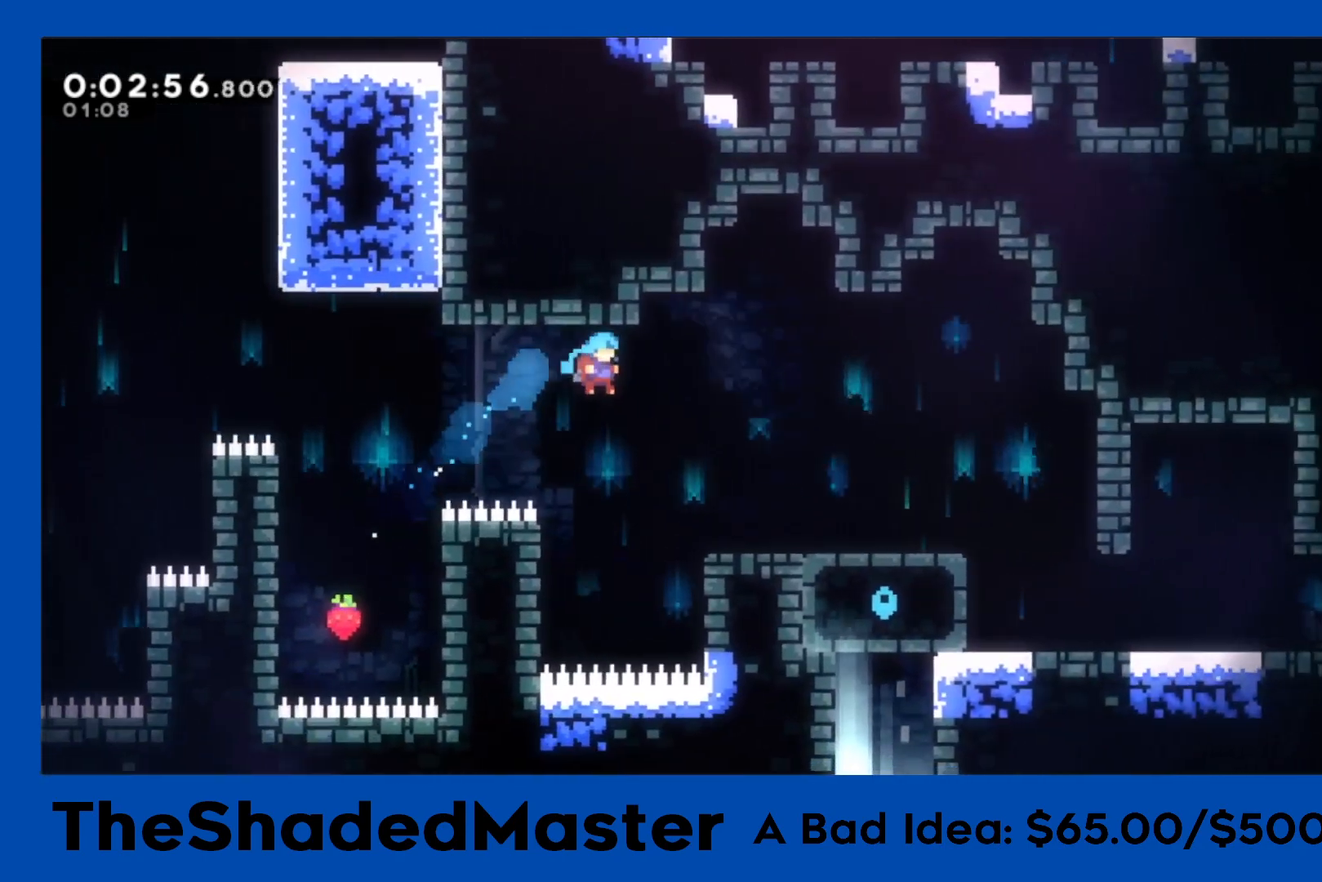
{"buttons": ["CROSS", "DPAD_DOWN", "DPAD_RIGHT"], "left_stick": "center", "right_stick": "center", "events": [[283, "DPAD_DOWN", "down"], [283, "R1", "up"], [317, "SQUARE", "down"], [467, "SQUARE", "up"], [500, "CROSS", "down"]]}
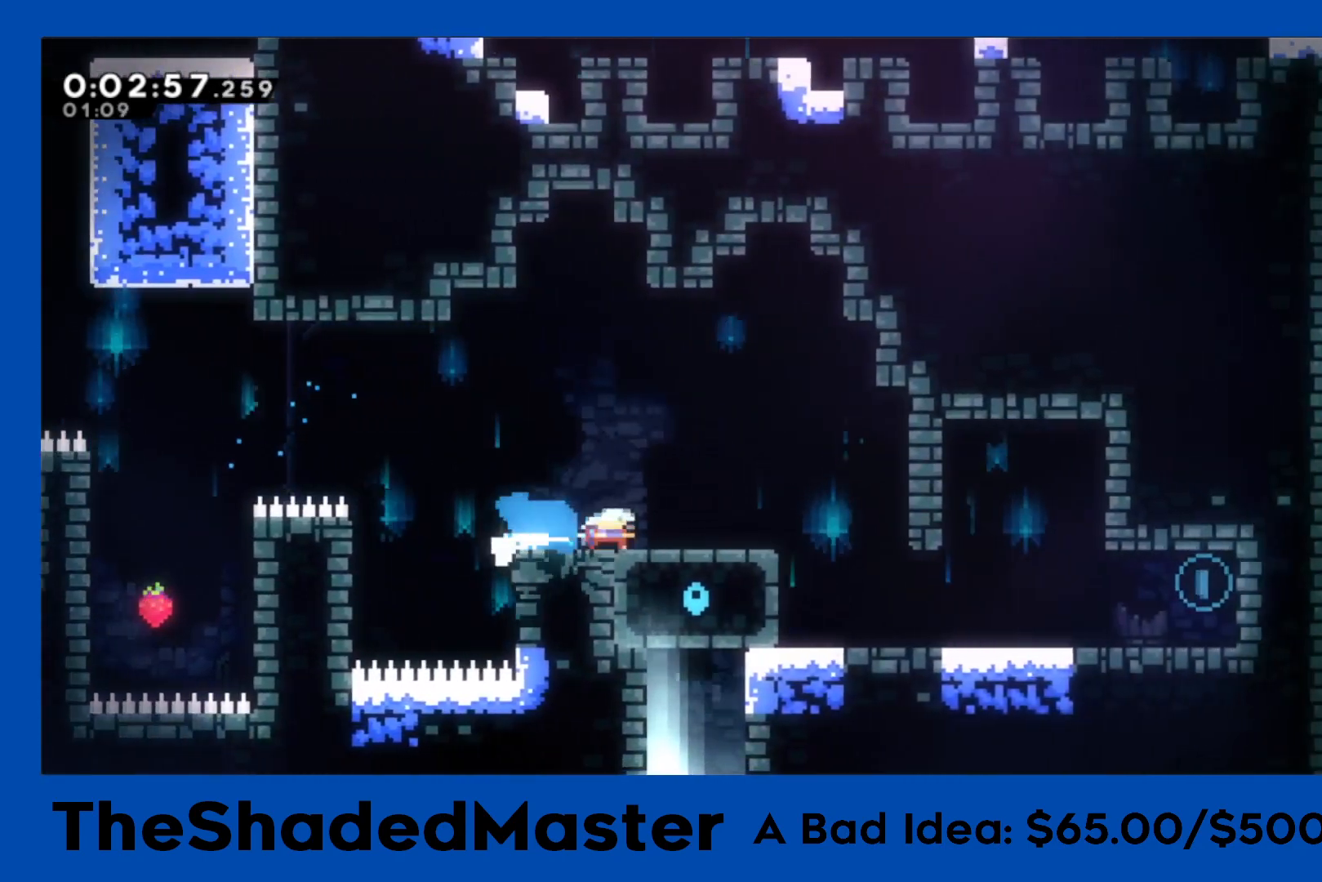
{"buttons": ["DPAD_RIGHT"], "left_stick": "center", "right_stick": "center", "events": [[150, "SQUARE", "down"], [167, "CROSS", "up"], [283, "SQUARE", "up"], [350, "DPAD_DOWN", "up"]]}
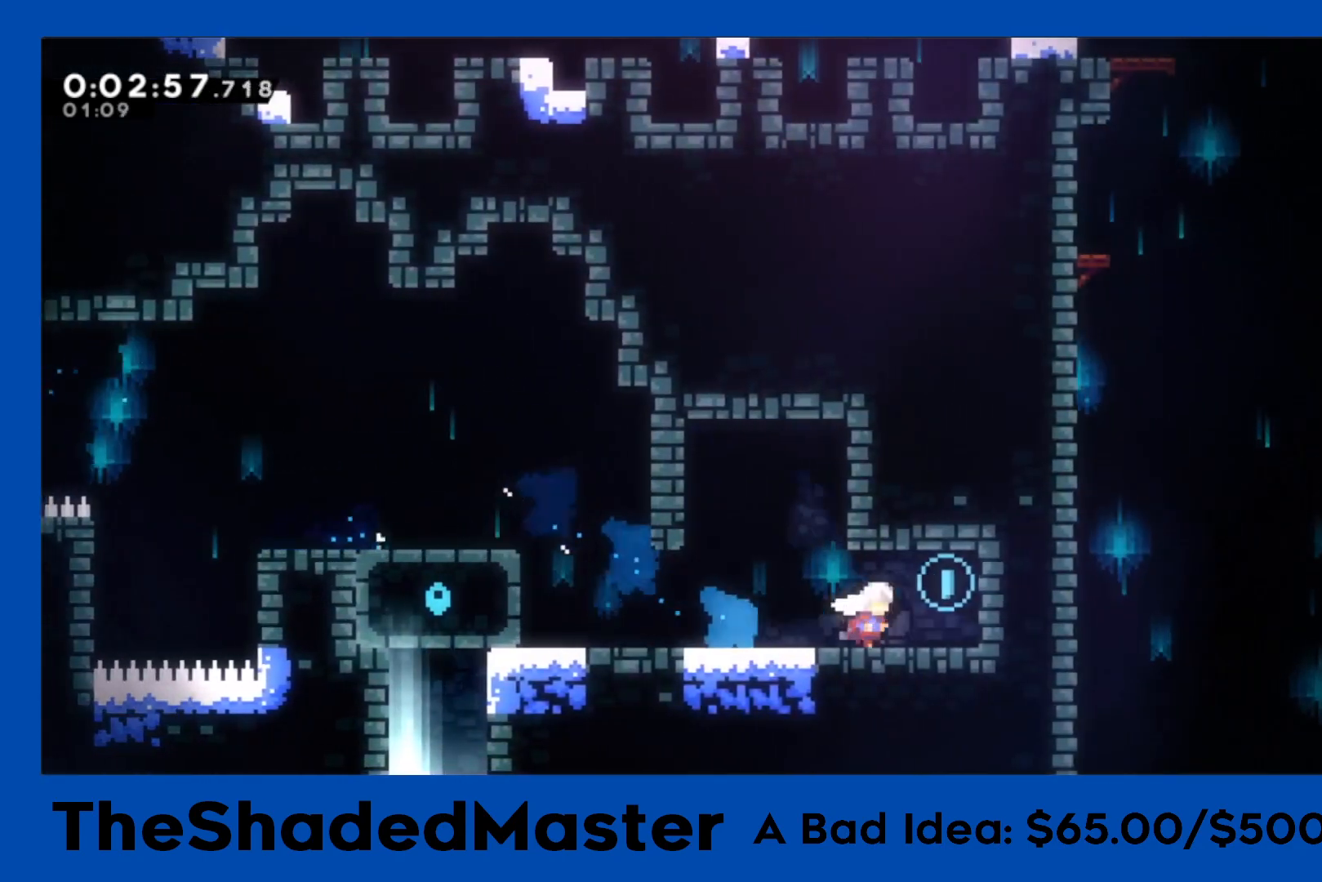
{"buttons": ["DPAD_LEFT"], "left_stick": "center", "right_stick": "center", "events": [[133, "DPAD_RIGHT", "up"], [217, "DPAD_LEFT", "down"]]}
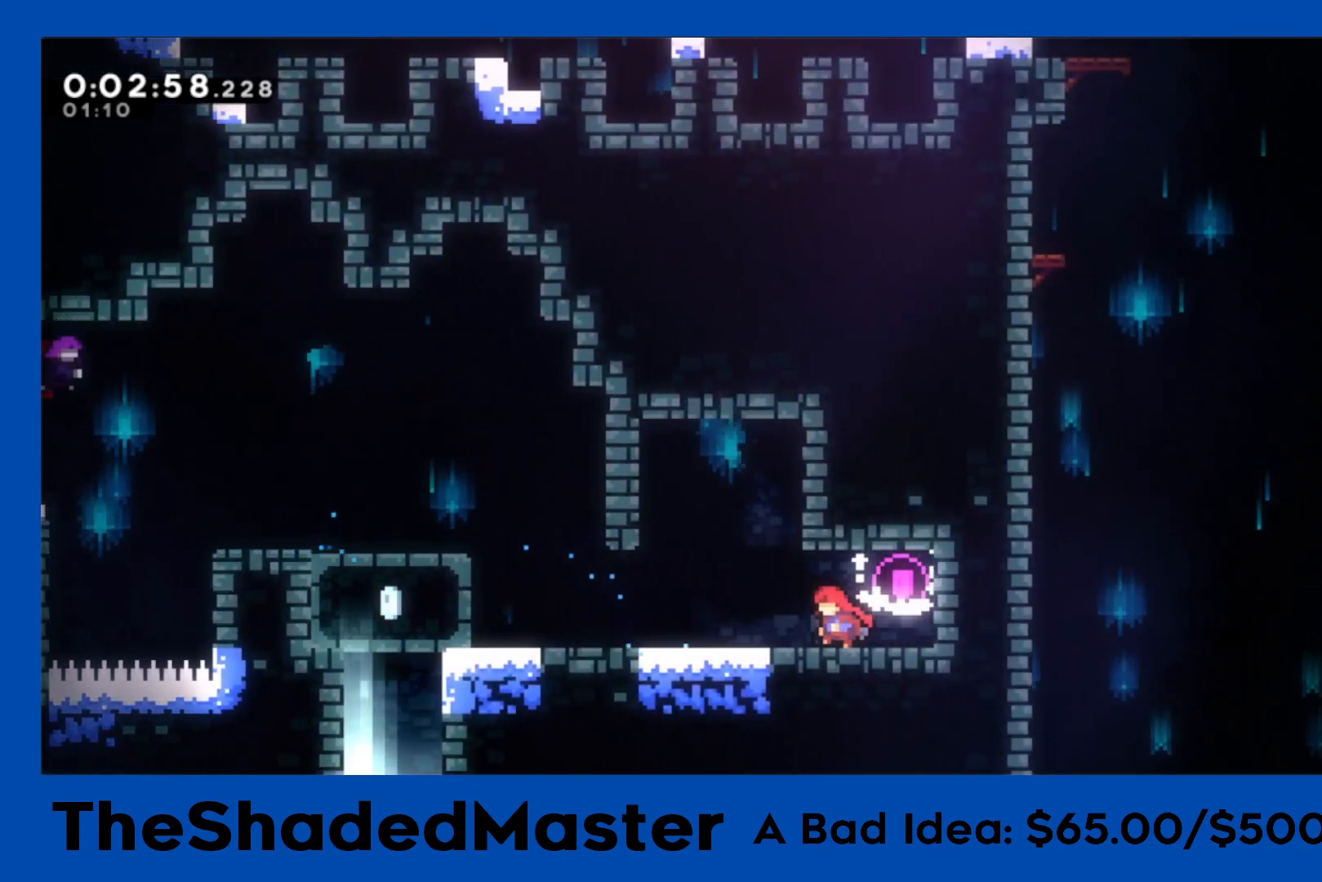
{"buttons": ["R1", "DPAD_RIGHT"], "left_stick": "center", "right_stick": "center", "events": [[117, "DPAD_LEFT", "up"], [183, "CROSS", "down"], [267, "R1", "down"], [350, "DPAD_RIGHT", "down"], [467, "CROSS", "up"]]}
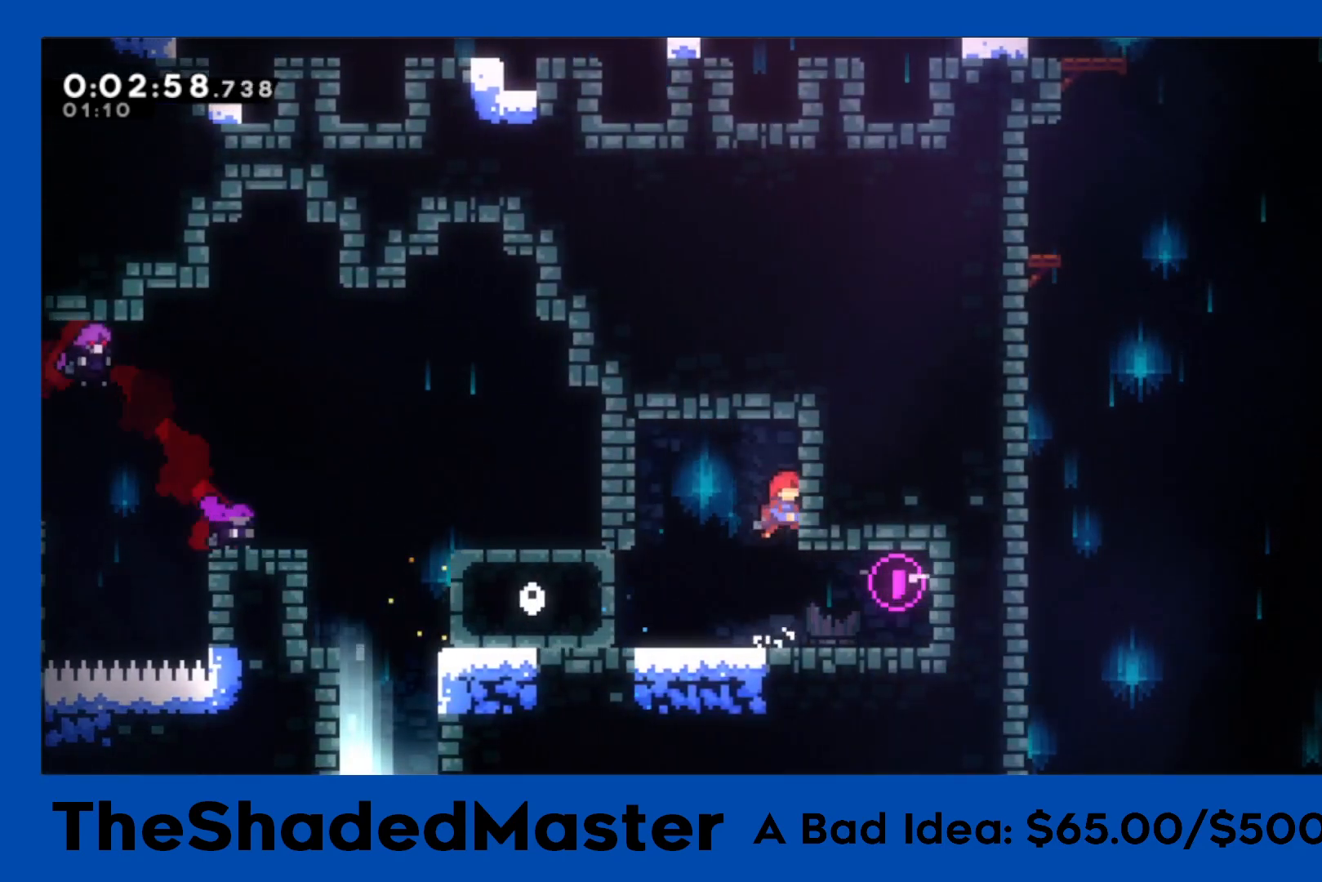
{"buttons": ["R1"], "left_stick": "center", "right_stick": "center", "events": [[17, "DPAD_RIGHT", "up"], [83, "DPAD_UP", "down"], [433, "DPAD_UP", "up"]]}
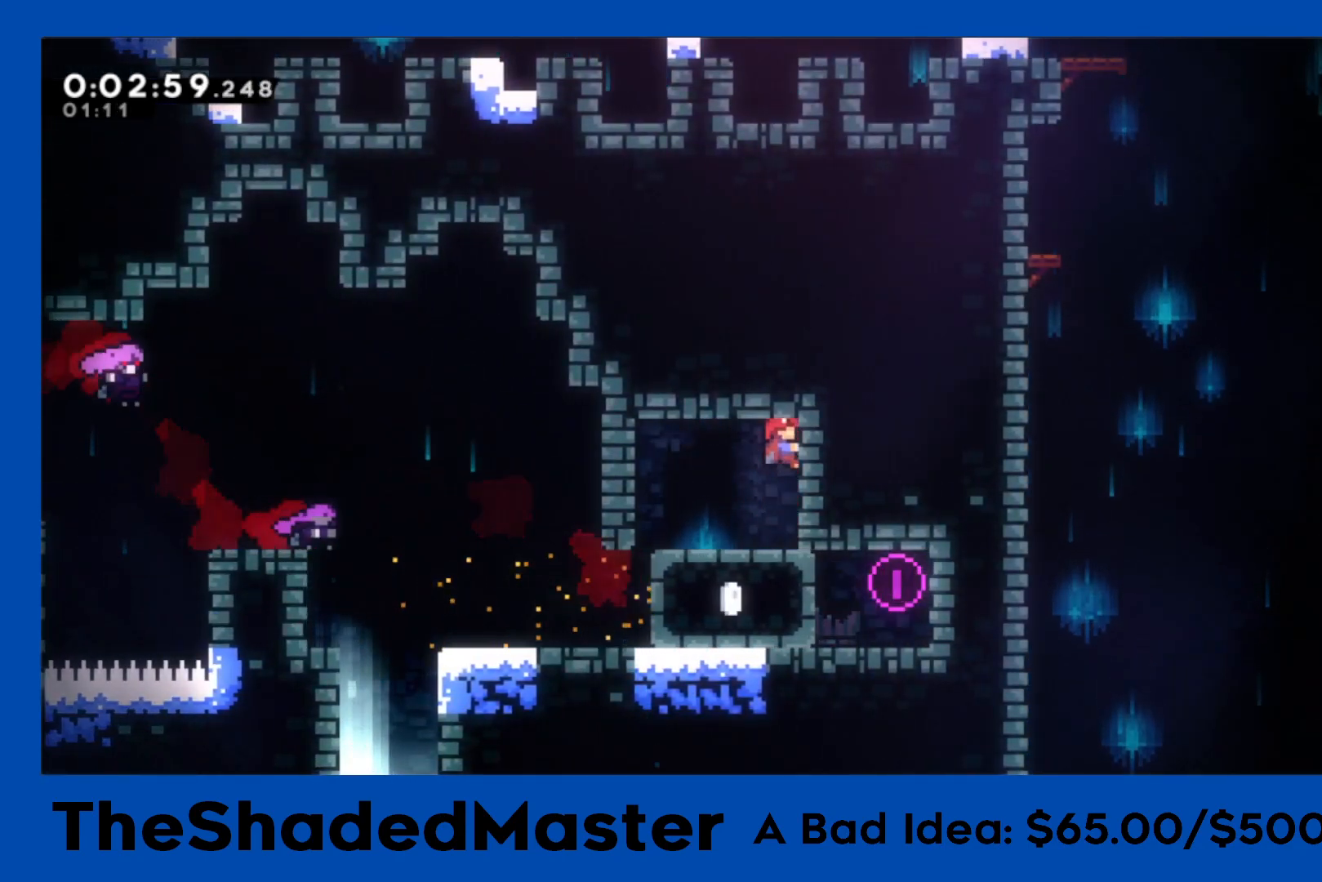
{"buttons": ["R1"], "left_stick": "center", "right_stick": "center", "events": [[17, "DPAD_LEFT", "down"], [33, "SQUARE", "down"], [250, "DPAD_LEFT", "up"], [250, "SQUARE", "up"]]}
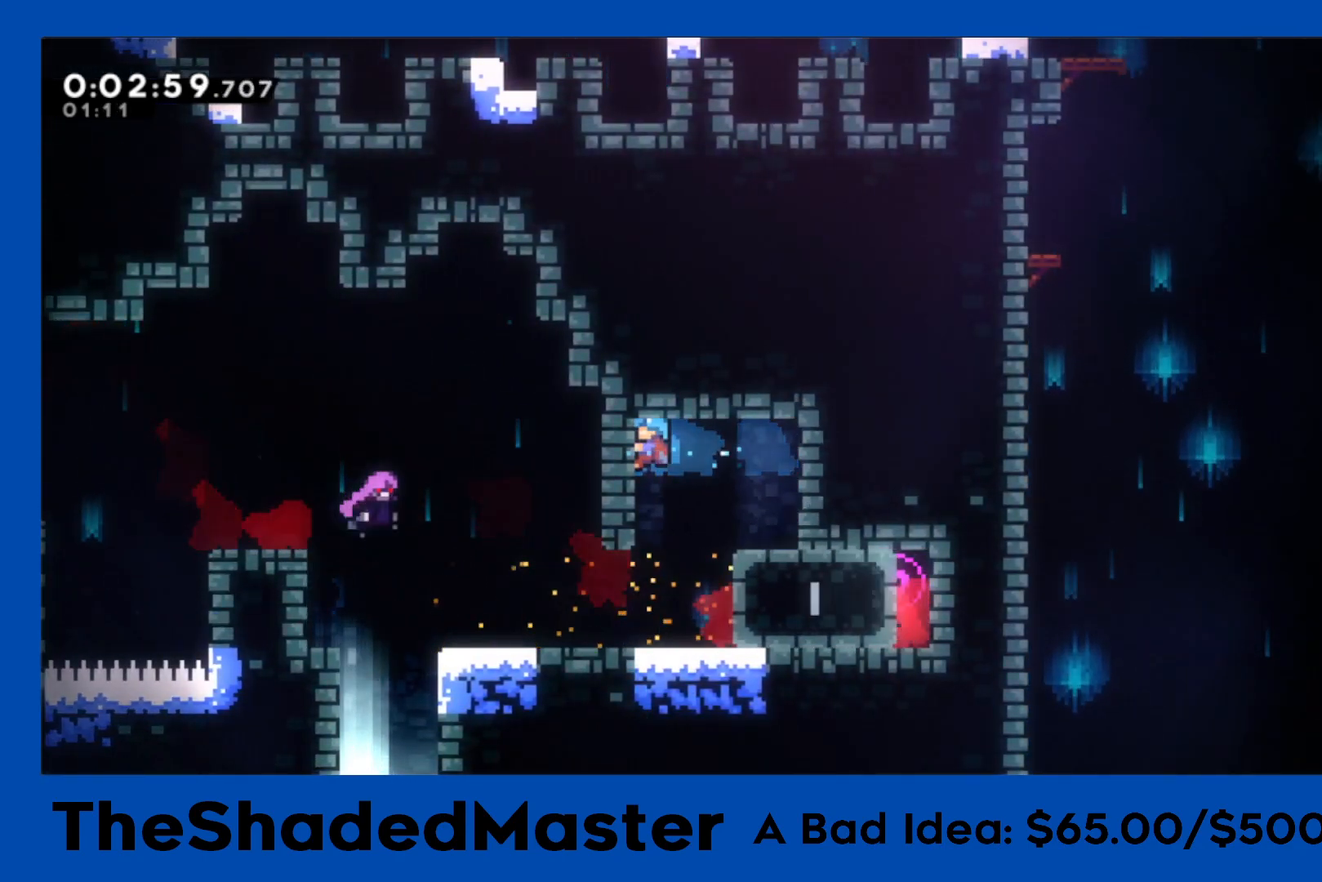
{"buttons": [], "left_stick": "center", "right_stick": "center", "events": [[267, "R1", "up"]]}
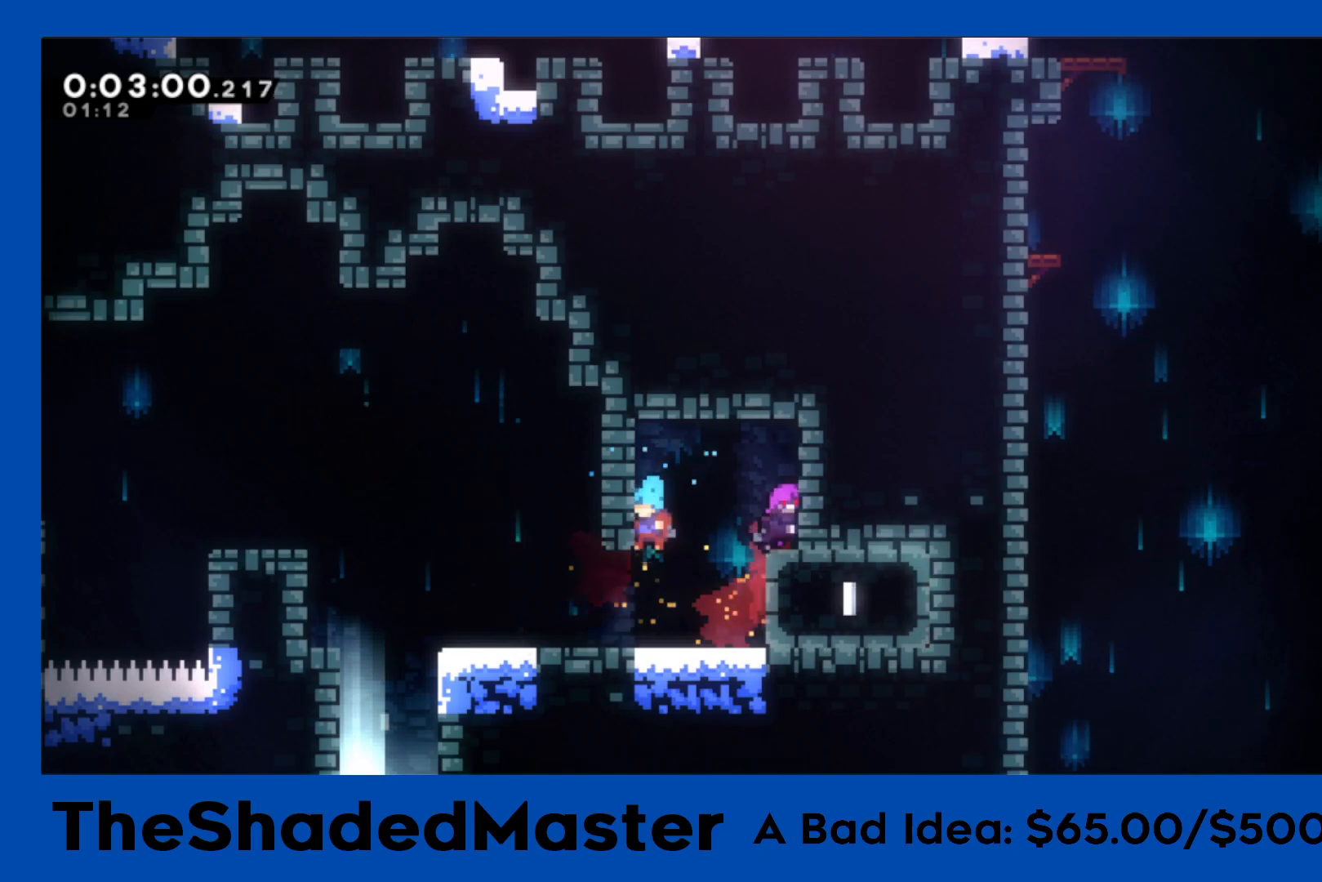
{"buttons": ["DPAD_LEFT"], "left_stick": "center", "right_stick": "center", "events": [[133, "DPAD_LEFT", "down"], [167, "SQUARE", "down"], [433, "SQUARE", "up"]]}
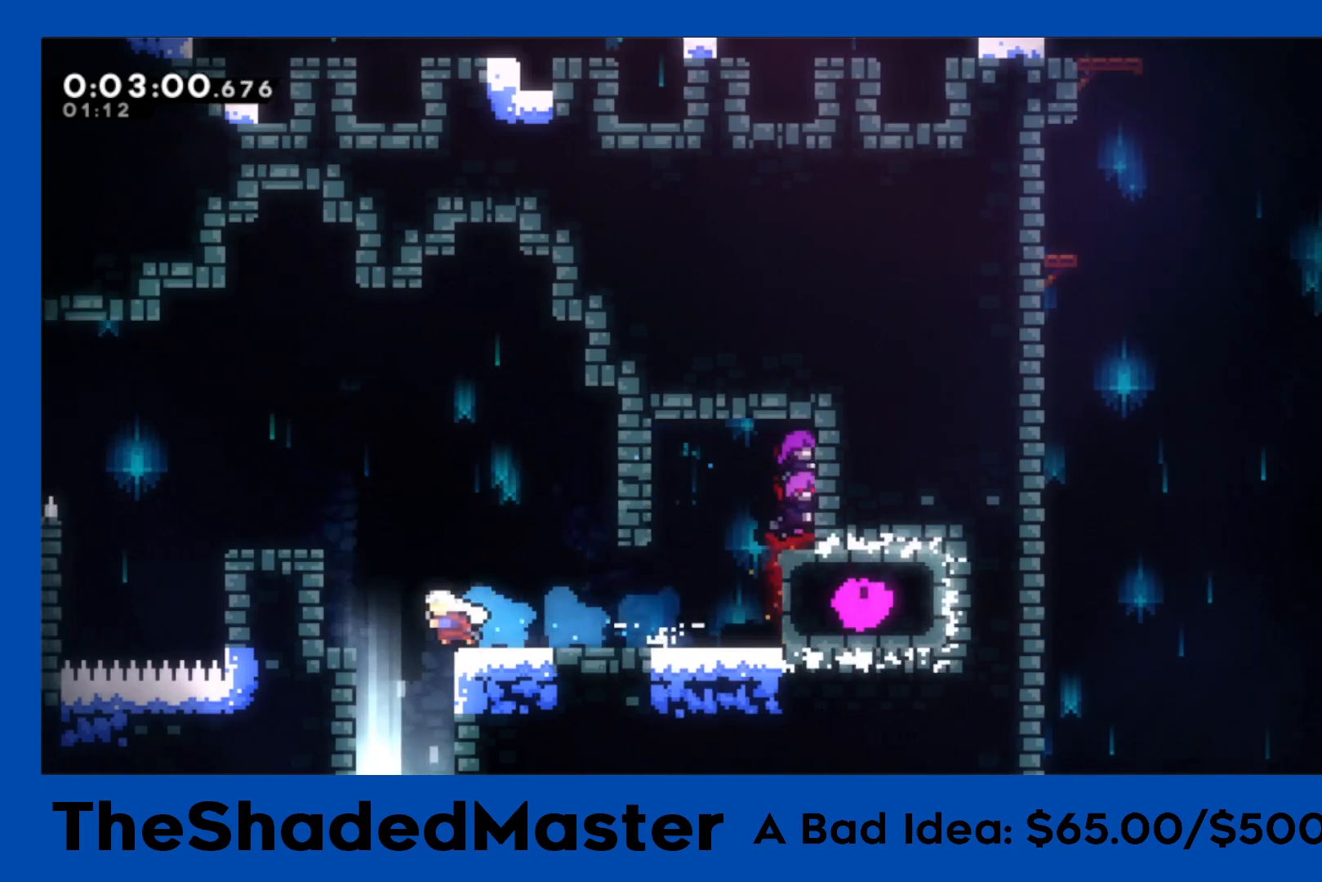
{"buttons": [], "left_stick": "center", "right_stick": "center", "events": [[83, "DPAD_LEFT", "up"], [117, "DPAD_DOWN", "down"], [117, "SQUARE", "down"], [350, "SQUARE", "up"], [367, "DPAD_DOWN", "up"]]}
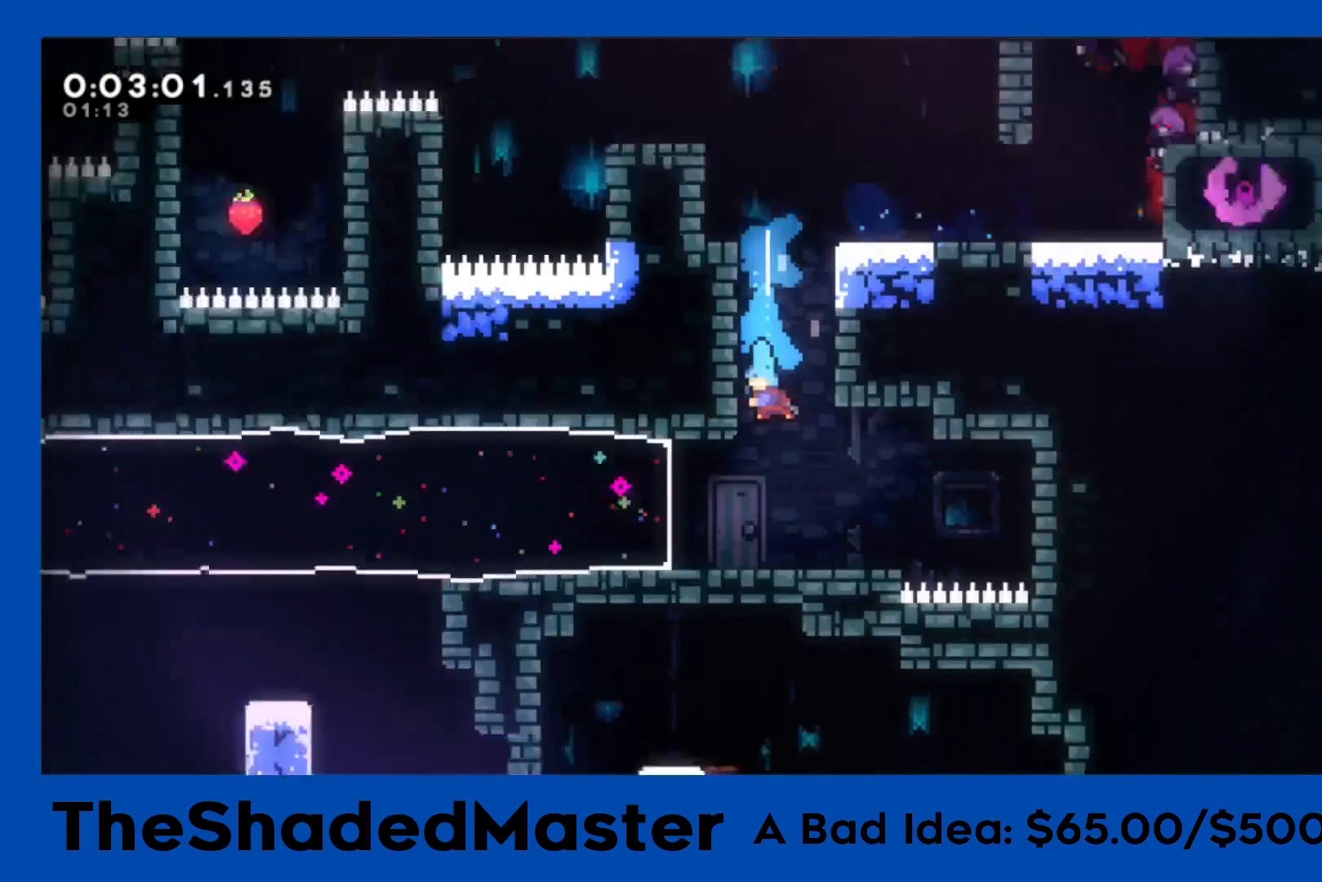
{"buttons": [], "left_stick": "center", "right_stick": "center", "events": []}
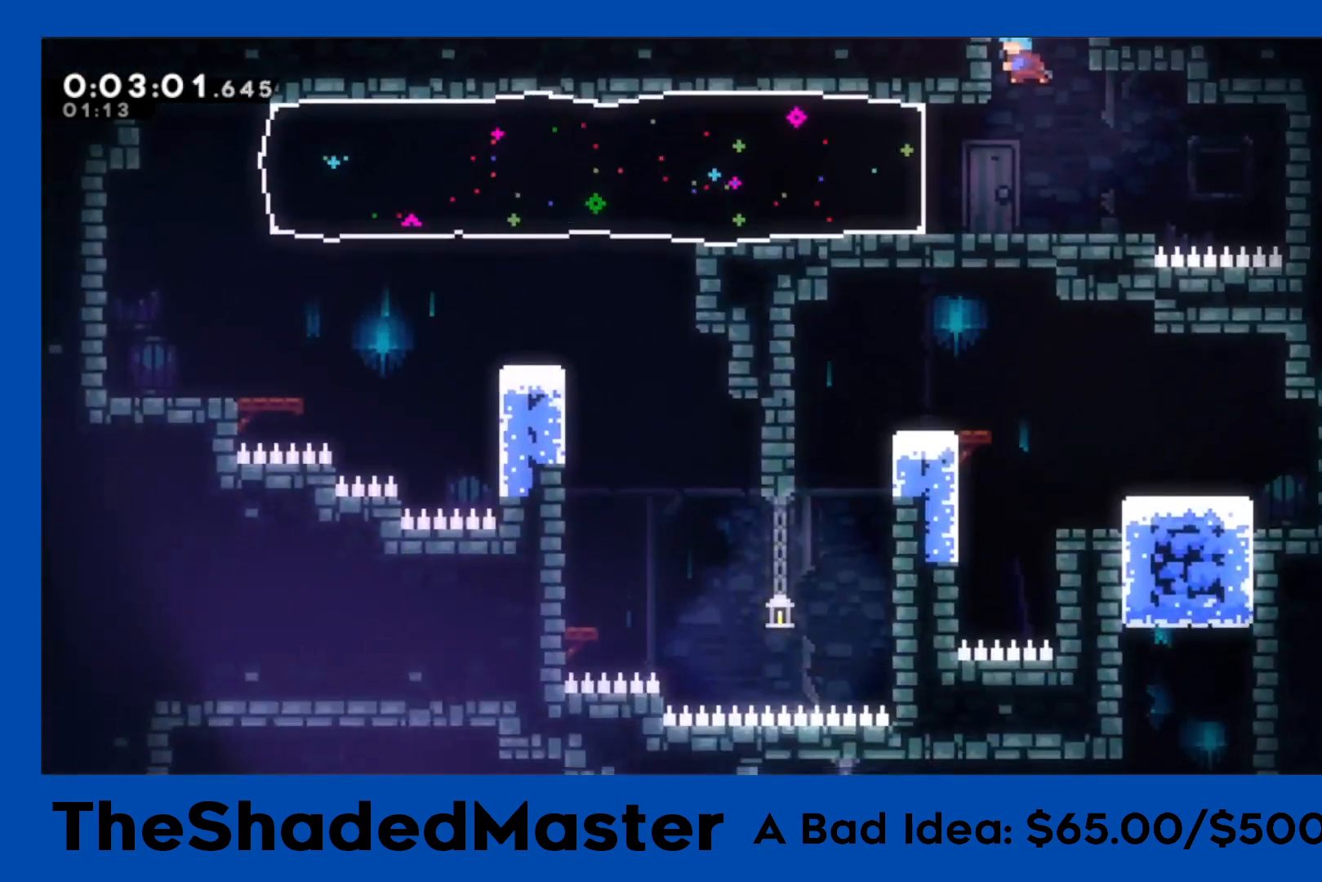
{"buttons": [], "left_stick": "center", "right_stick": "center", "events": [[17, "DPAD_LEFT", "down"], [33, "SQUARE", "down"], [317, "SQUARE", "up"], [400, "DPAD_LEFT", "up"]]}
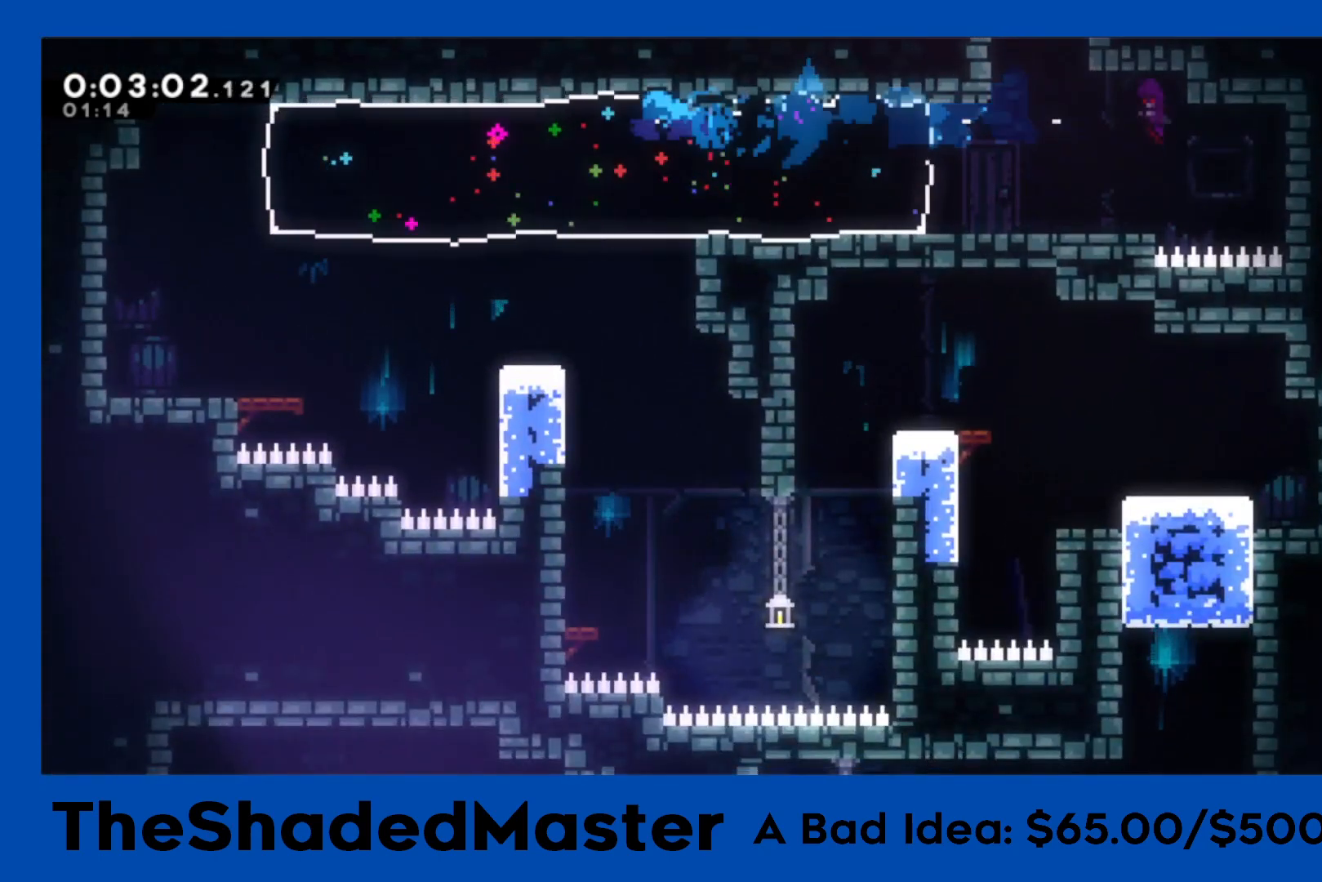
{"buttons": ["SQUARE", "DPAD_DOWN", "DPAD_RIGHT"], "left_stick": "center", "right_stick": "center", "events": [[383, "DPAD_RIGHT", "down"], [400, "DPAD_DOWN", "down"], [400, "SQUARE", "down"]]}